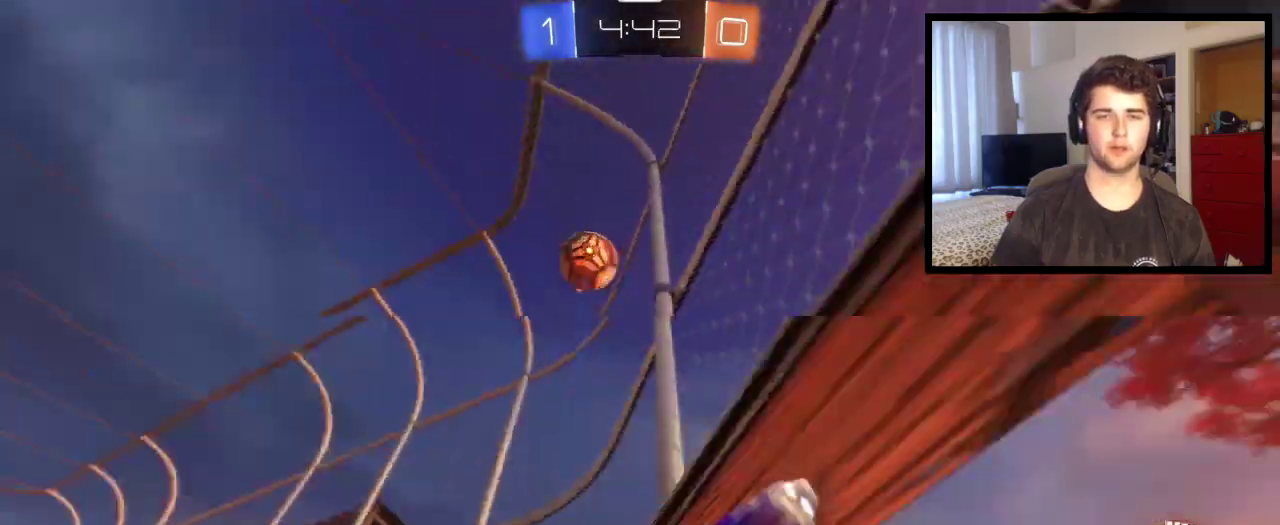
Gameplay with a controller (PlayStation layout); each line is a JSON object with the inputs held at the frame after it. "events" lists button and stick changes between this image and that frame as [ms after this image, input, new state], when the widget could be followed in between. This overlay highlights the sticks when they move; stick clicks (L3 R3) are not distinguishable. Not read: R1 R2.
{"buttons": ["L1"], "left_stick": "right", "right_stick": "center", "events": [[367, "L1", "down"]]}
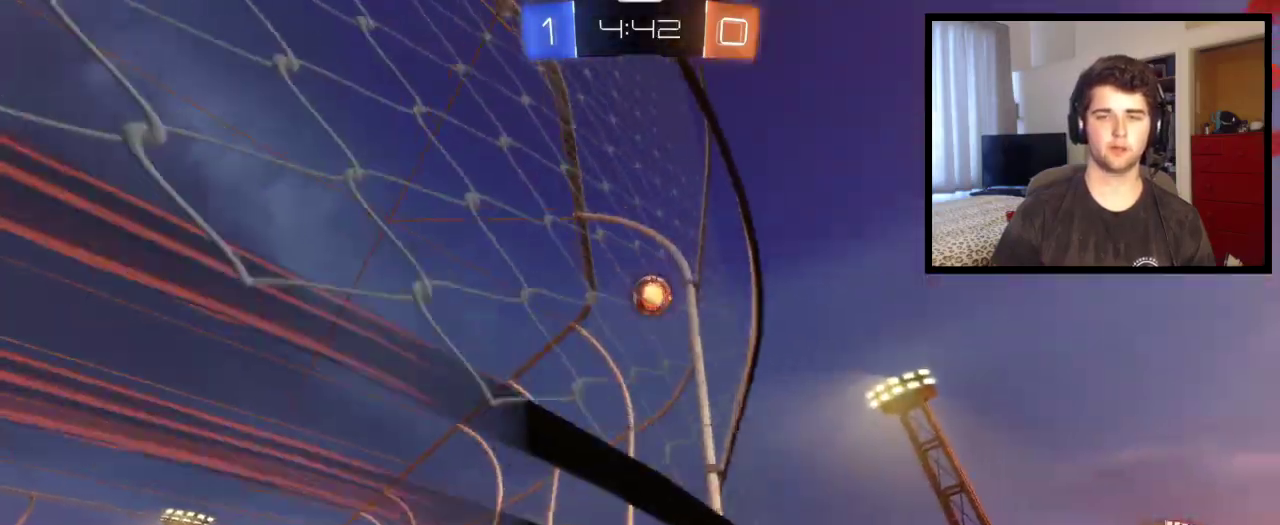
{"buttons": [], "left_stick": "right", "right_stick": "center", "events": [[34, "L1", "up"], [334, "L2", "down"], [467, "L2", "up"]]}
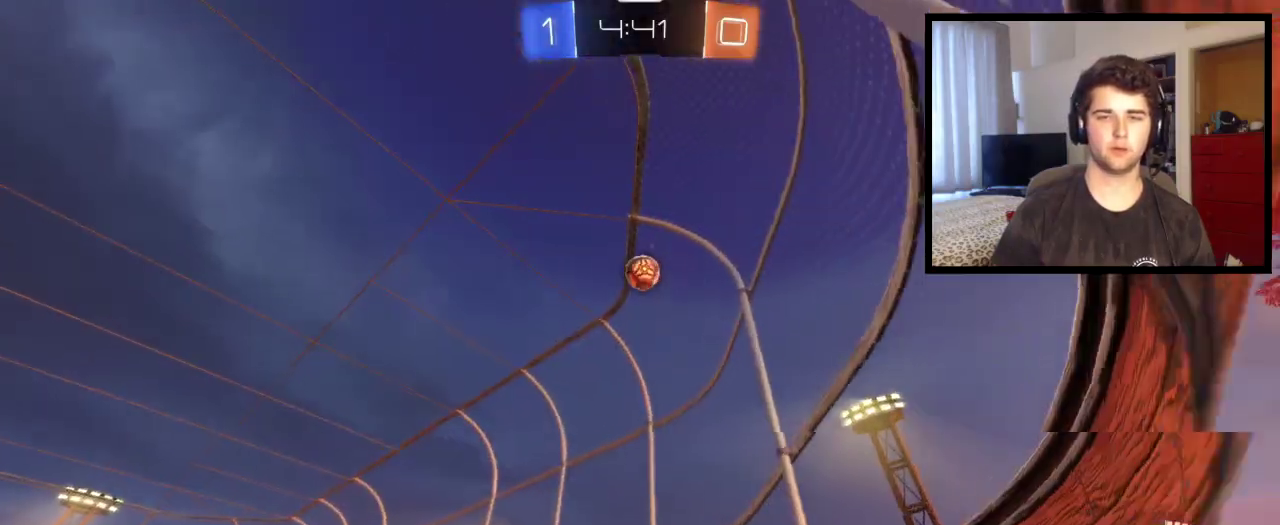
{"buttons": ["CROSS"], "left_stick": "center", "right_stick": "center", "events": [[67, "left_stick", "center"], [133, "left_stick", "right"], [233, "CROSS", "down"], [267, "left_stick", "down"], [434, "CROSS", "up"], [467, "CROSS", "down"], [467, "left_stick", "center"]]}
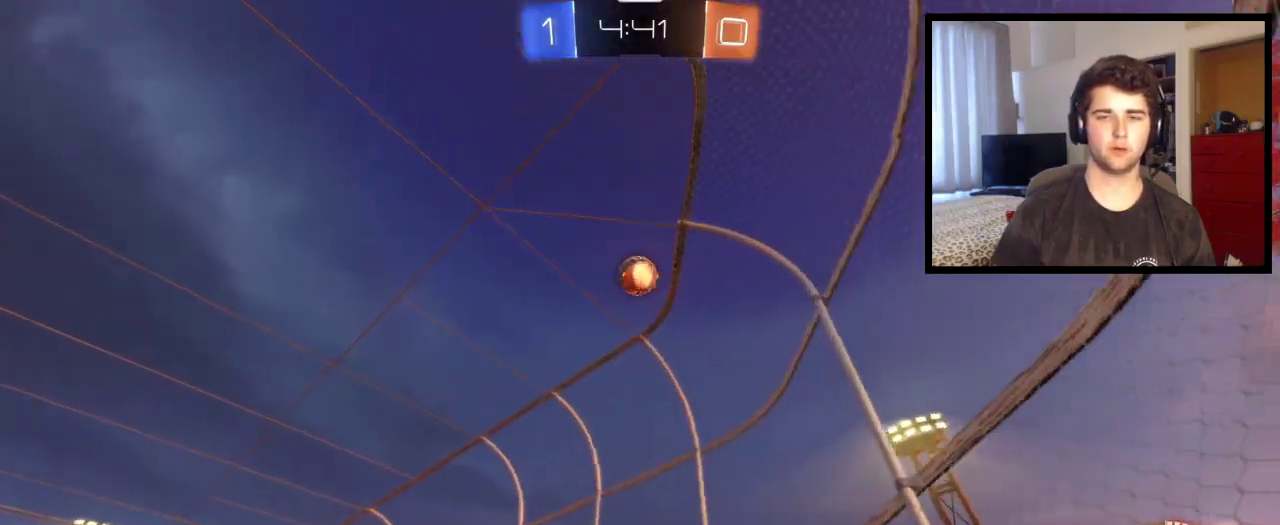
{"buttons": ["CROSS"], "left_stick": "center", "right_stick": "center", "events": [[34, "left_stick", "down"], [67, "L1", "down"], [200, "left_stick", "left"], [234, "L1", "up"], [334, "left_stick", "up-left"], [501, "left_stick", "center"]]}
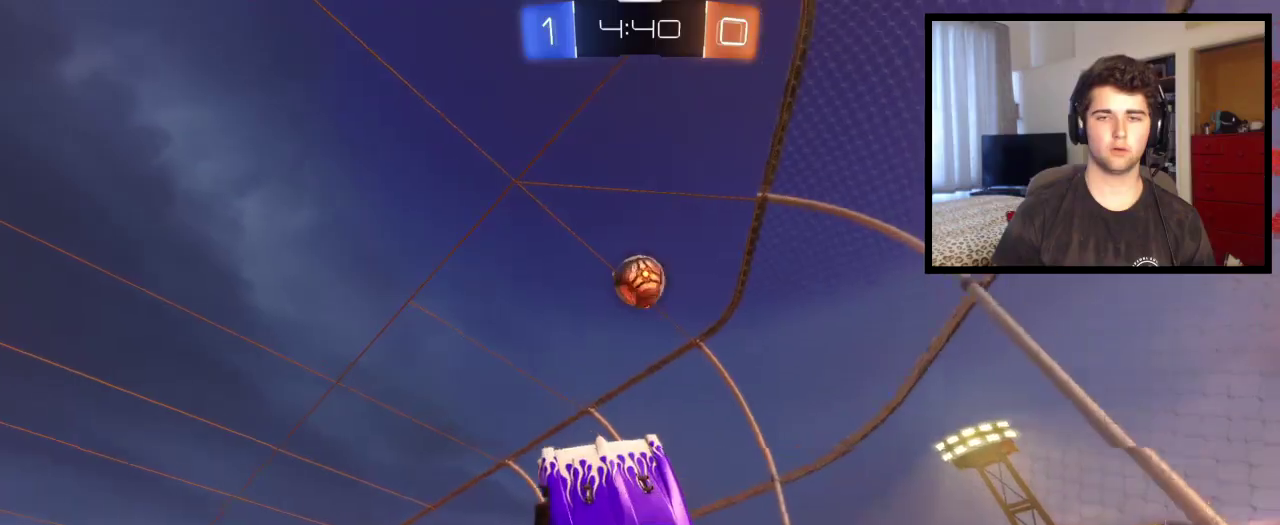
{"buttons": [], "left_stick": "center", "right_stick": "center", "events": [[133, "left_stick", "right"], [333, "left_stick", "down-right"], [367, "CROSS", "up"], [400, "left_stick", "center"]]}
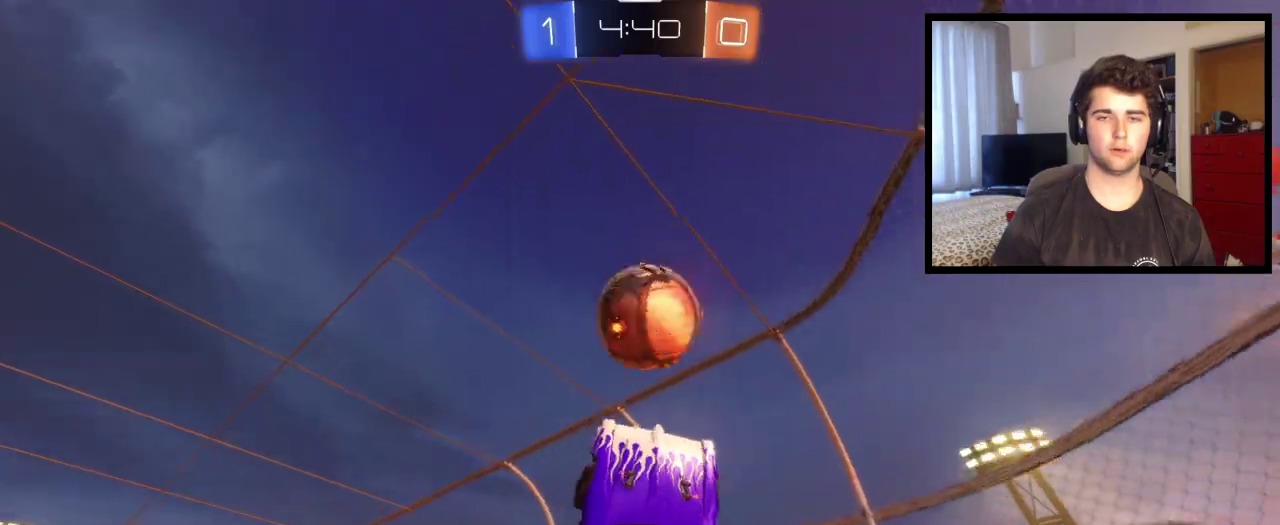
{"buttons": ["L1"], "left_stick": "right", "right_stick": "center", "events": [[34, "left_stick", "right"], [134, "left_stick", "up-right"], [401, "left_stick", "right"], [434, "L1", "down"]]}
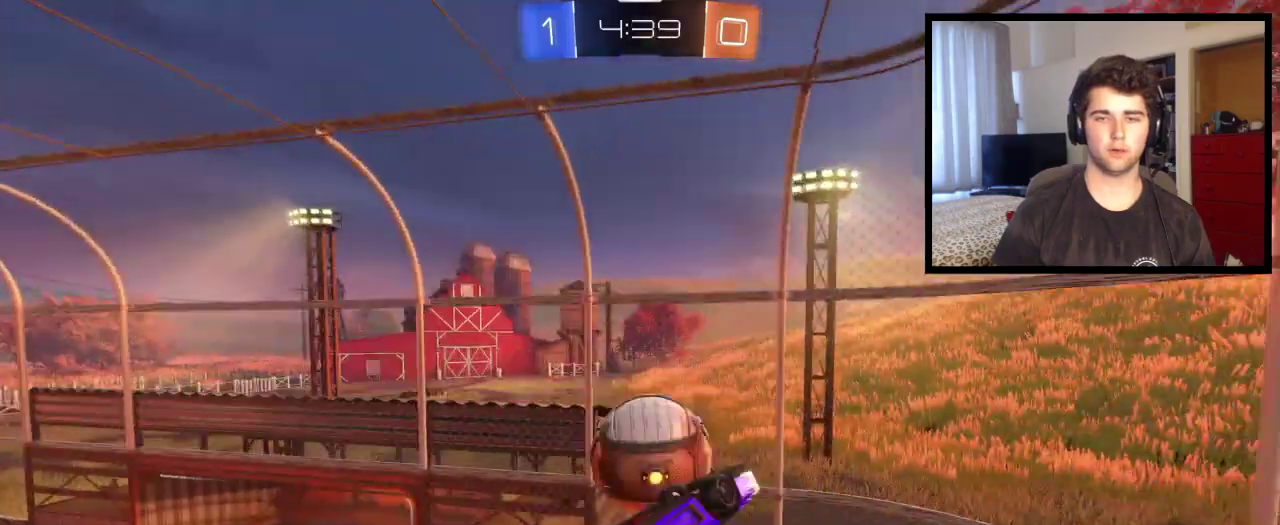
{"buttons": [], "left_stick": "down-left", "right_stick": "center"}
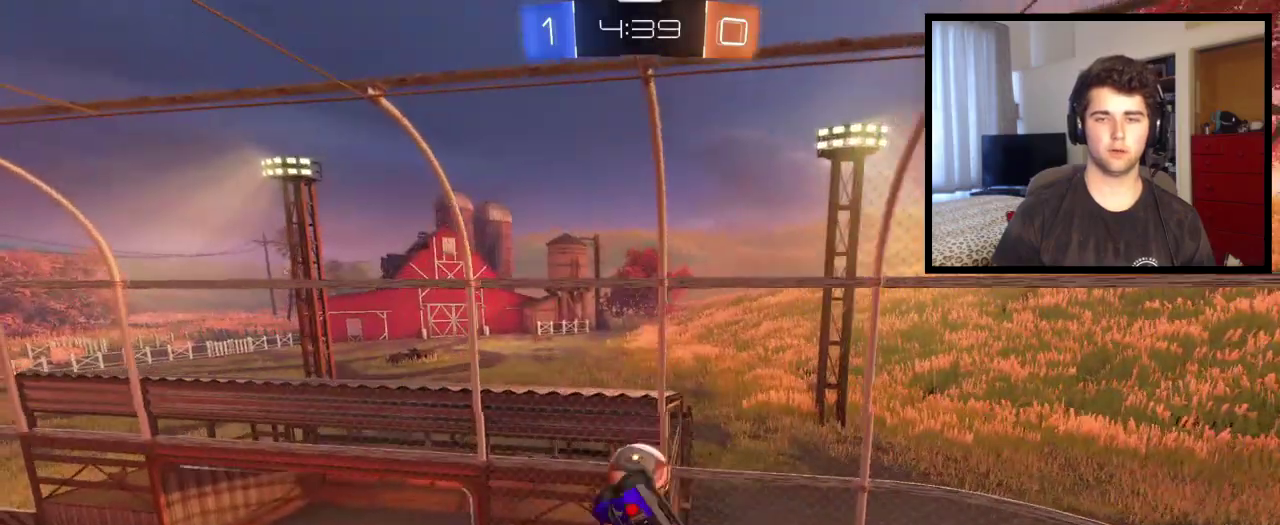
{"buttons": [], "left_stick": "down-left", "right_stick": "center", "events": [[67, "left_stick", "left"], [234, "left_stick", "down-left"], [367, "left_stick", "center"], [434, "left_stick", "down-left"]]}
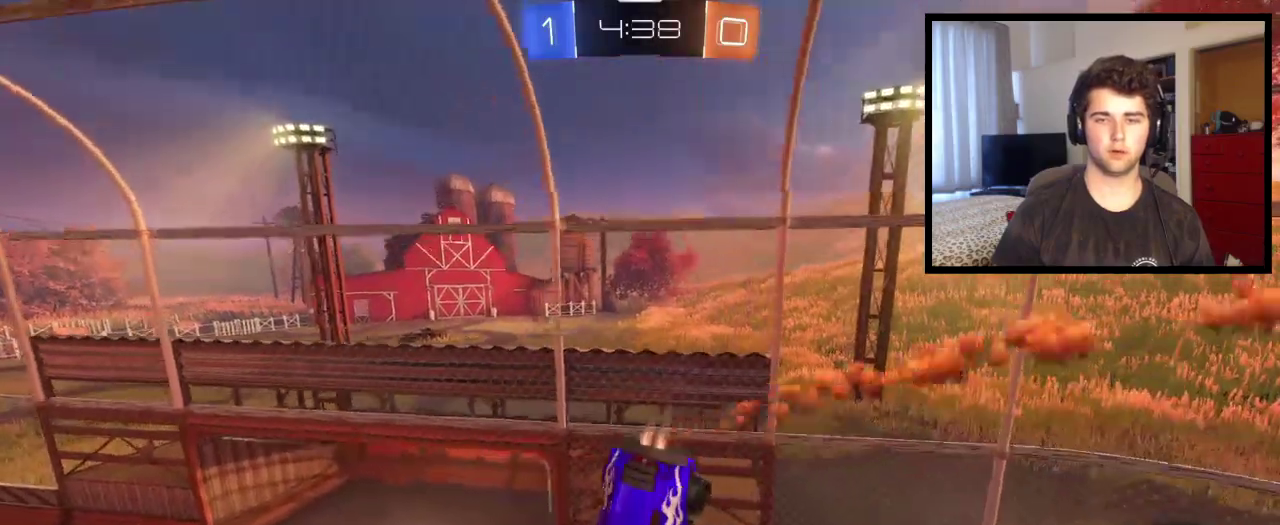
{"buttons": [], "left_stick": "up-left", "right_stick": "center", "events": [[100, "L1", "down"], [267, "L1", "up"], [333, "left_stick", "left"], [500, "left_stick", "up-left"]]}
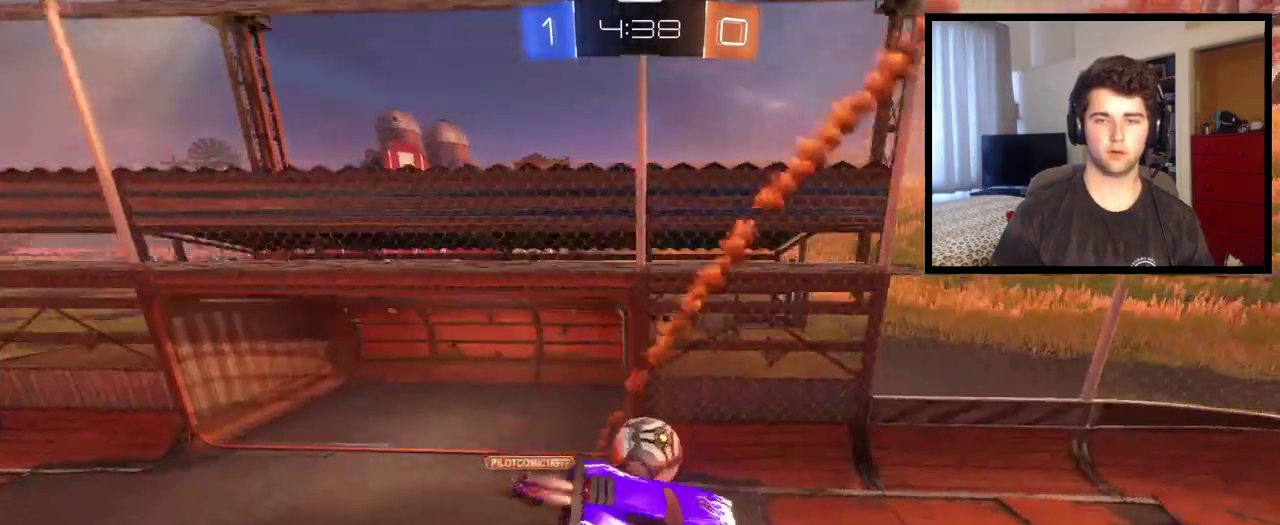
{"buttons": [], "left_stick": "right", "right_stick": "center", "events": [[100, "left_stick", "up"], [167, "left_stick", "up-right"], [301, "left_stick", "right"]]}
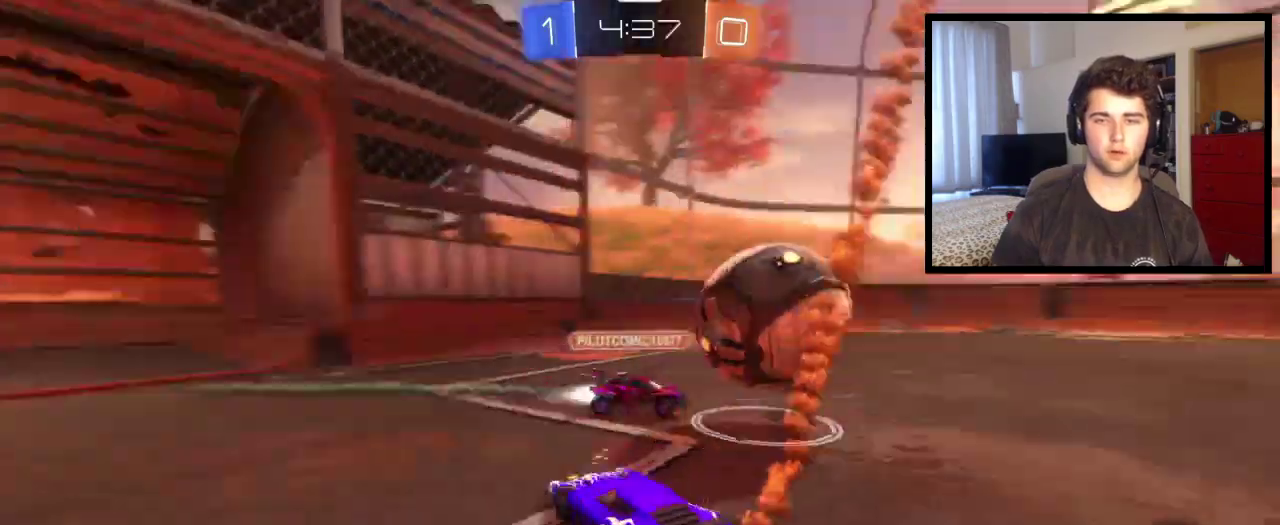
{"buttons": [], "left_stick": "right", "right_stick": "center", "events": []}
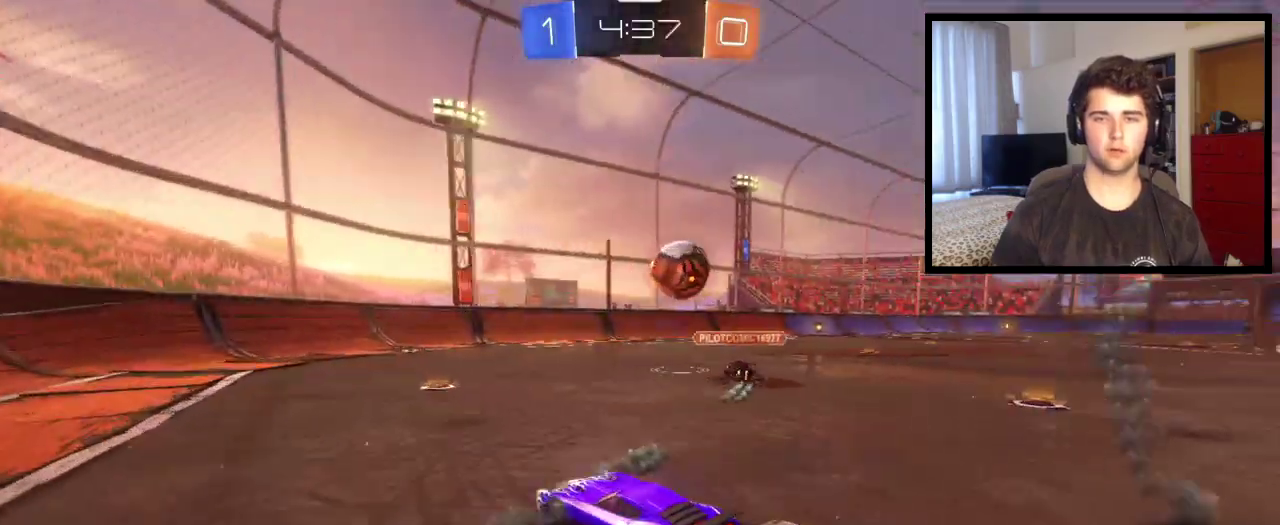
{"buttons": [], "left_stick": "right", "right_stick": "center", "events": []}
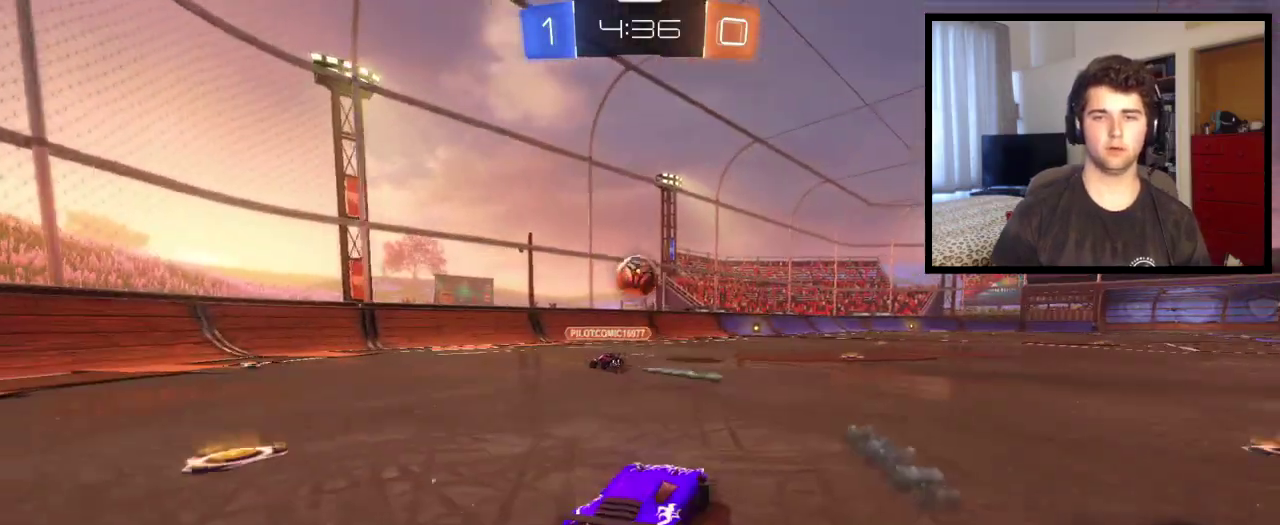
{"buttons": ["TRIANGLE"], "left_stick": "center", "right_stick": "center", "events": [[133, "CROSS", "down"], [133, "left_stick", "up-right"], [233, "CROSS", "up"], [233, "left_stick", "up"], [300, "CROSS", "down"], [400, "CROSS", "up"], [467, "TRIANGLE", "down"], [500, "left_stick", "center"]]}
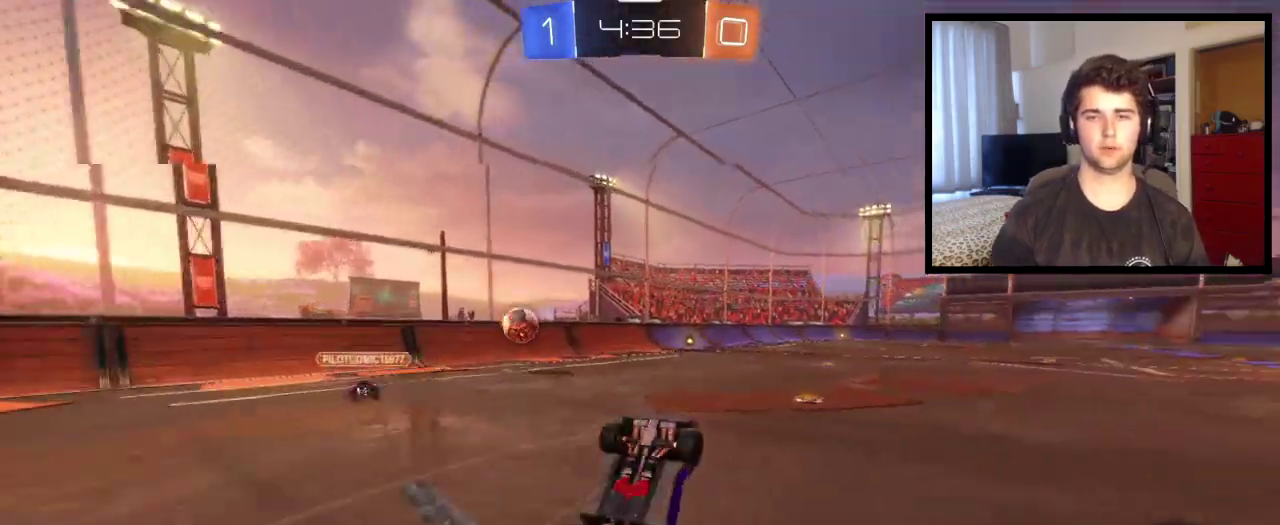
{"buttons": [], "left_stick": "center", "right_stick": "center", "events": [[34, "TRIANGLE", "up"], [100, "TRIANGLE", "down"], [201, "TRIANGLE", "up"], [301, "left_stick", "right"], [367, "left_stick", "center"]]}
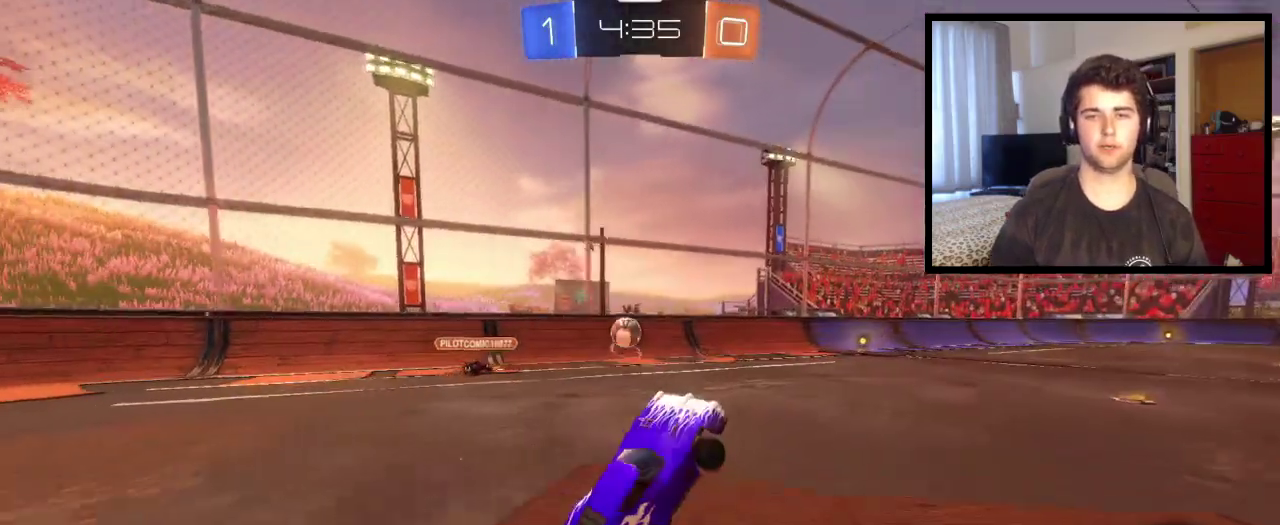
{"buttons": [], "left_stick": "down-right", "right_stick": "center", "events": [[133, "left_stick", "down-right"]]}
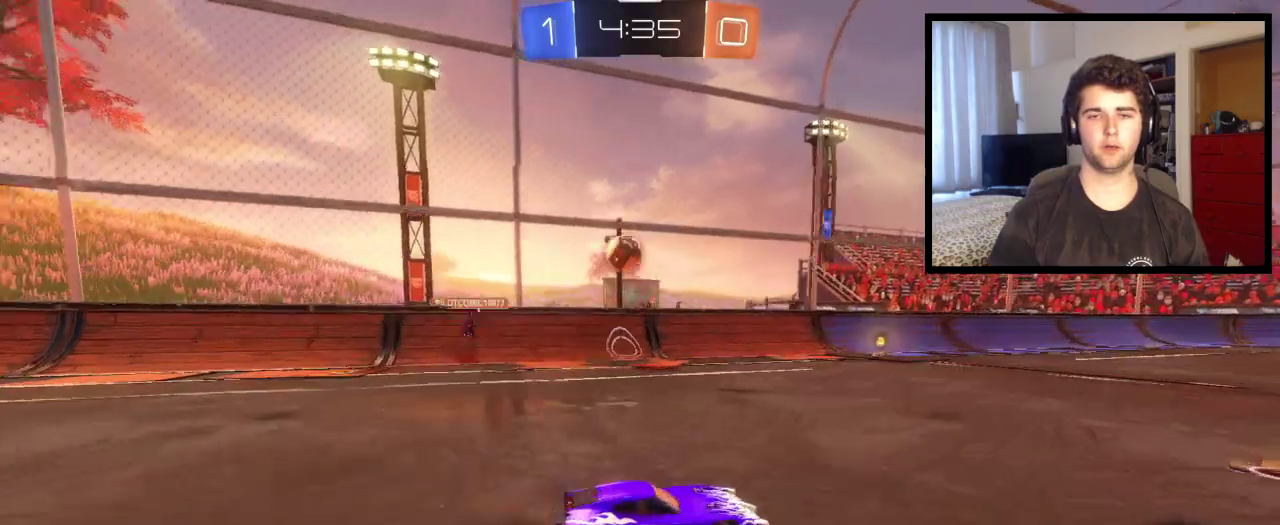
{"buttons": ["TRIANGLE"], "left_stick": "center", "right_stick": "center", "events": [[34, "CROSS", "down"], [100, "CROSS", "up"], [100, "left_stick", "up"], [167, "CROSS", "down"], [301, "CROSS", "up"], [367, "TRIANGLE", "down"], [367, "left_stick", "center"], [434, "TRIANGLE", "up"], [501, "TRIANGLE", "down"]]}
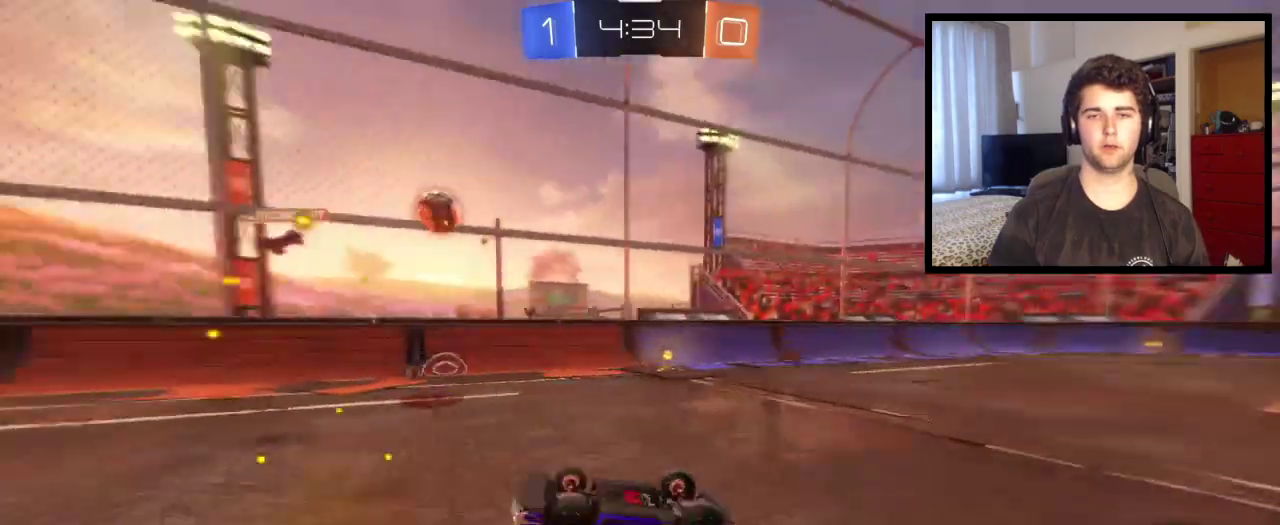
{"buttons": [], "left_stick": "left", "right_stick": "center", "events": [[67, "TRIANGLE", "up"], [367, "left_stick", "left"]]}
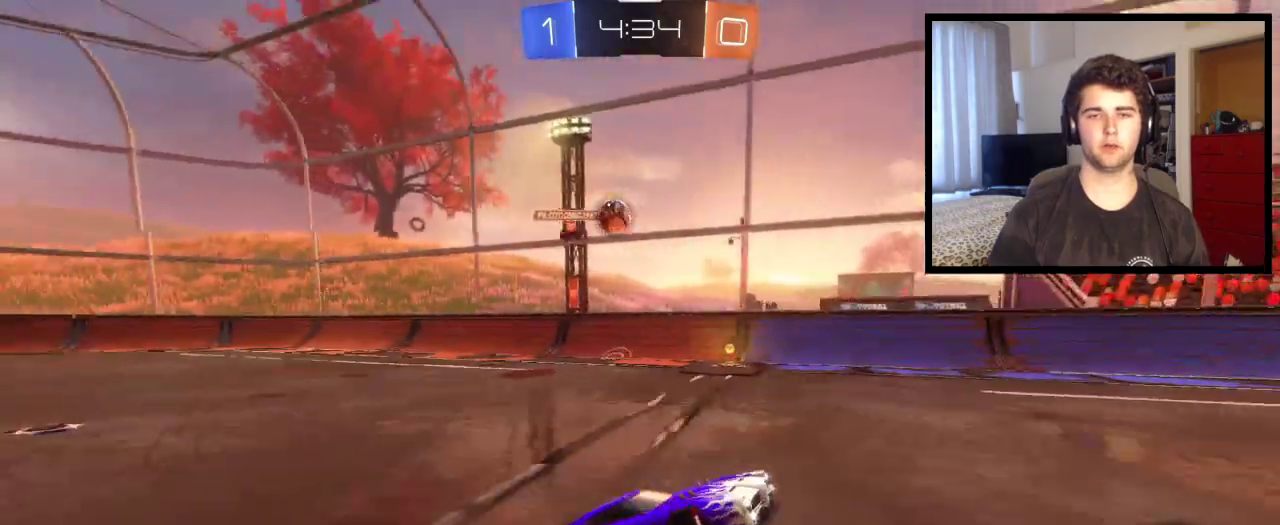
{"buttons": [], "left_stick": "left", "right_stick": "center", "events": [[367, "L1", "down"], [467, "L1", "up"]]}
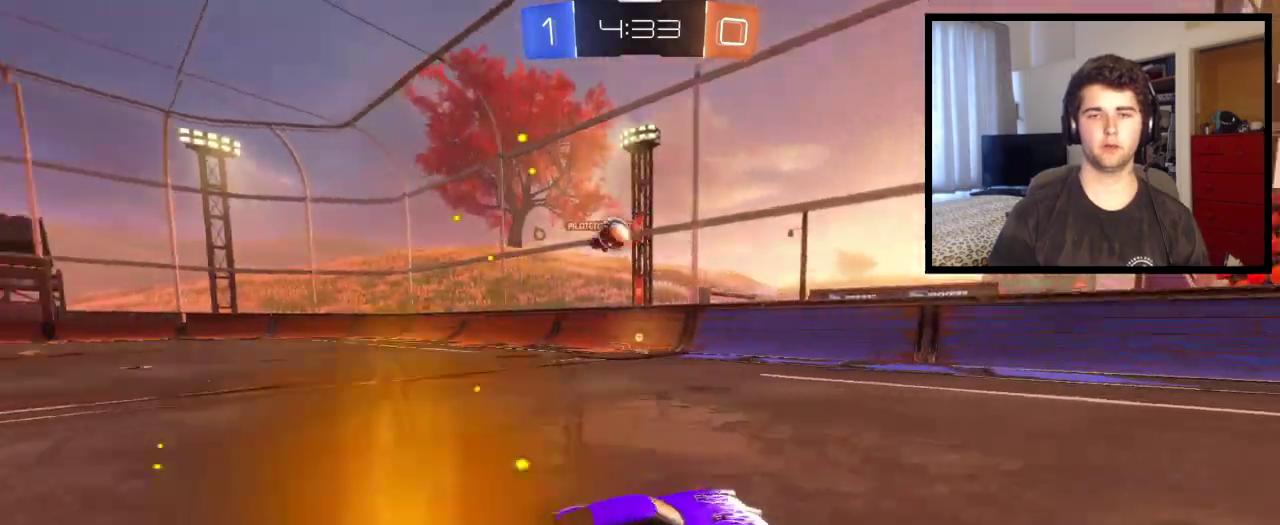
{"buttons": [], "left_stick": "left", "right_stick": "center", "events": []}
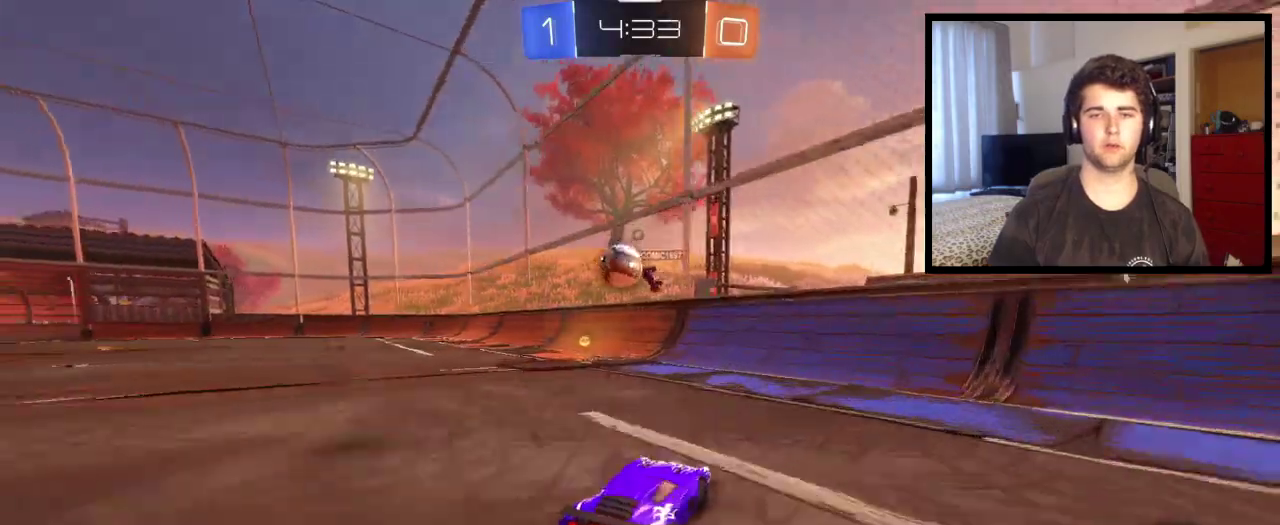
{"buttons": [], "left_stick": "center", "right_stick": "center", "events": [[367, "CROSS", "down"], [401, "left_stick", "center"], [501, "CROSS", "up"]]}
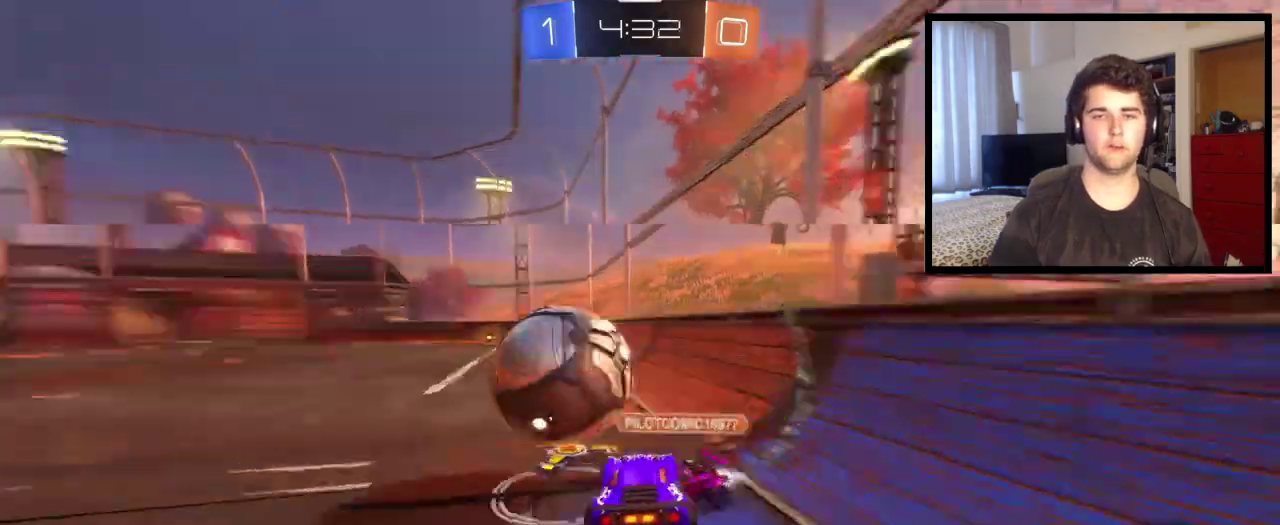
{"buttons": [], "left_stick": "left", "right_stick": "center", "events": [[33, "left_stick", "up-left"], [100, "CROSS", "down"], [200, "left_stick", "left"], [300, "CROSS", "up"]]}
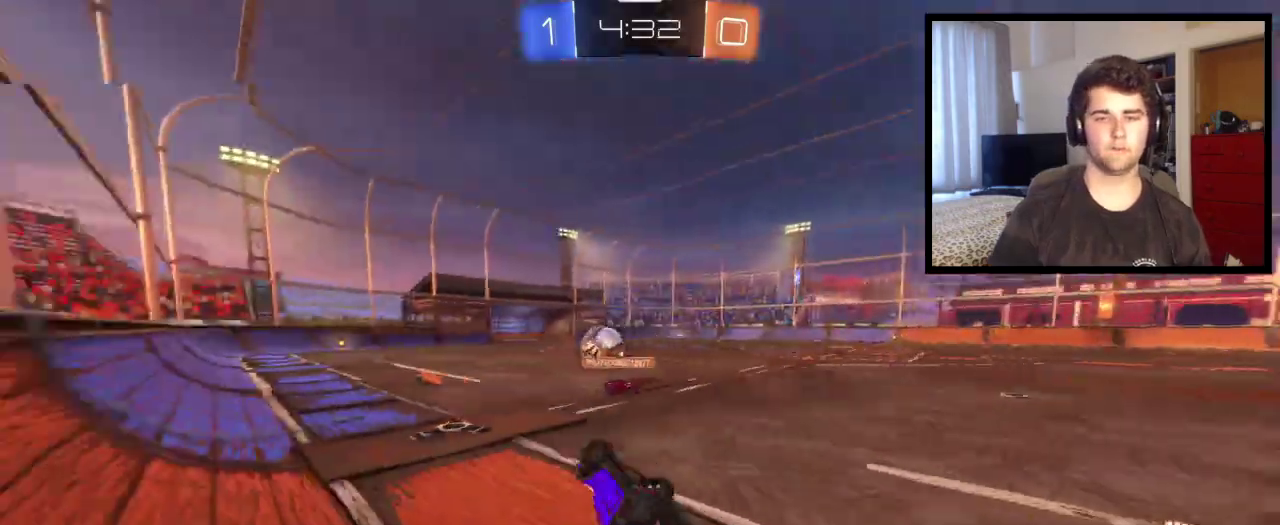
{"buttons": [], "left_stick": "up-left", "right_stick": "center", "events": [[34, "L1", "down"], [134, "left_stick", "up-left"], [467, "L1", "up"]]}
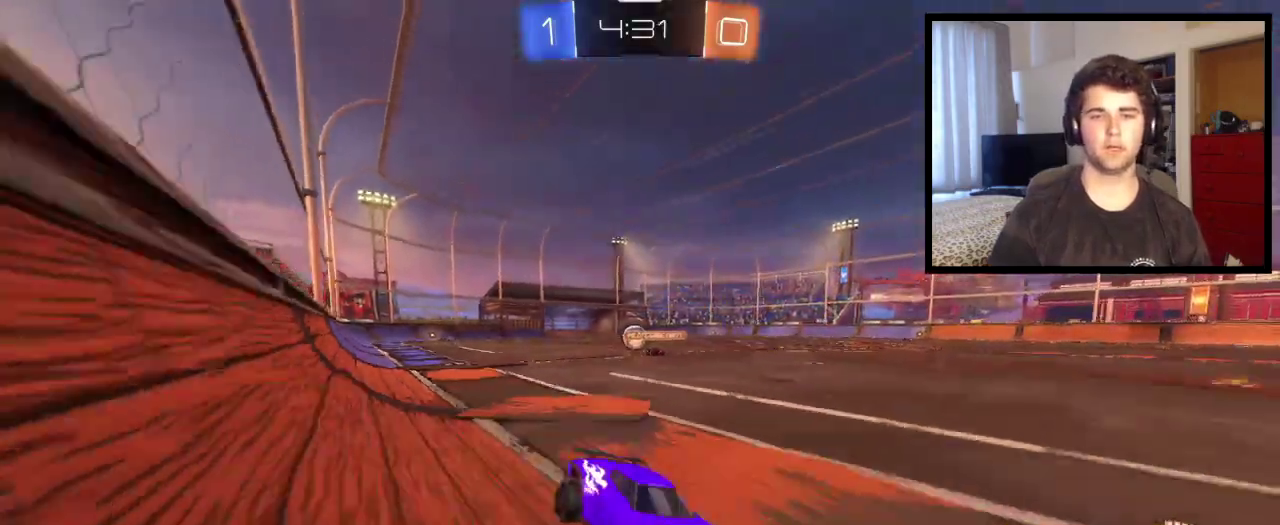
{"buttons": [], "left_stick": "up-left", "right_stick": "center", "events": []}